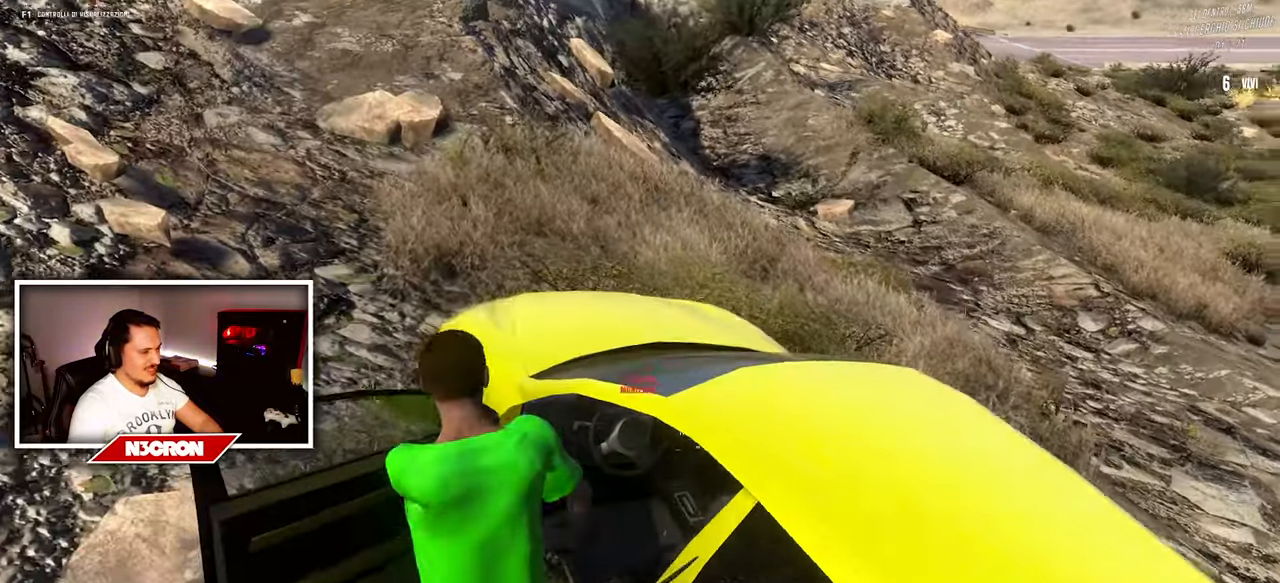
Gameplay with keyboard and mouse; each line is a JSON object with the keys and mouse buttons held at the frame after it. "events" lists presses ("down") and releases ("up") of "a", "ctrl", "d", "e", "f", "q", "r", "s", "shift", "space", "tab", "w", "mouse_left", "mouse_wheel", "mouse_right", "mouse_mb4" and "mouse_mb5" between this image and that frame as [ms after this image, input, new state], when the widget could be followed in between. "mouse_left", "mouse_wheel", "mouse_right", "mouse_mb4", "mouse_mb5" = the "left", "wheel", "right", "mb4", "mb5" buttons of the "mouse" list. No other keys are recorded. "wheel" means that the mouse wheel is clicked or scrolled. Mouse movement is not recorded.
{"keys": ["a"], "mouse": [], "events": [[66, "a", "up"], [83, "f", "down"], [116, "w", "up"], [200, "f", "up"], [366, "a", "down"]]}
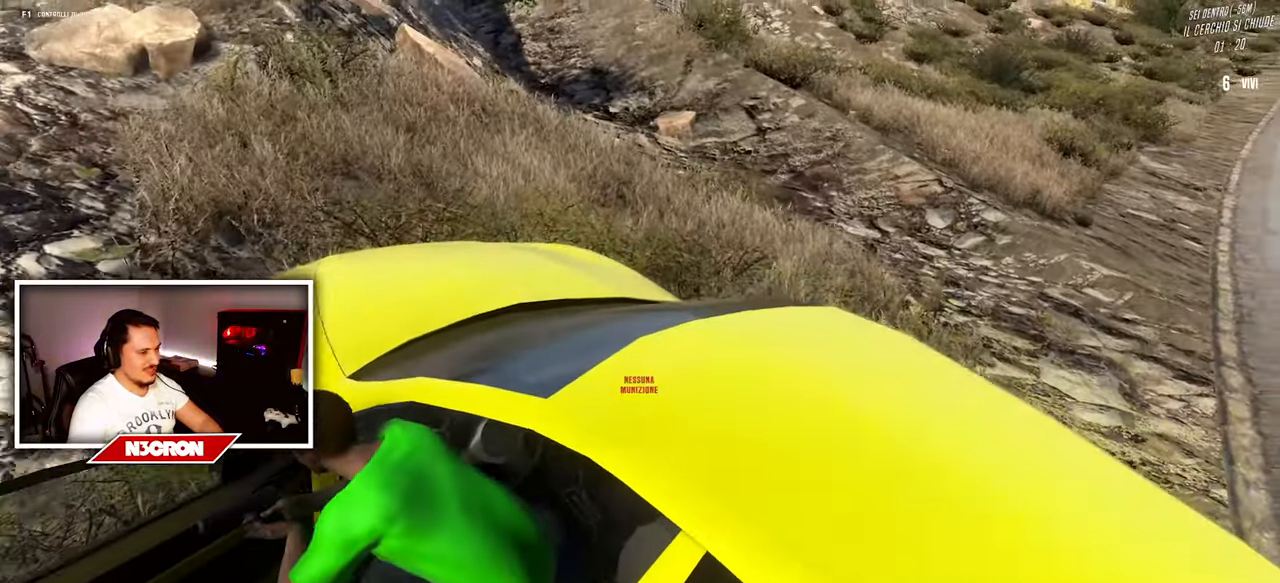
{"keys": ["a", "w"], "mouse": []}
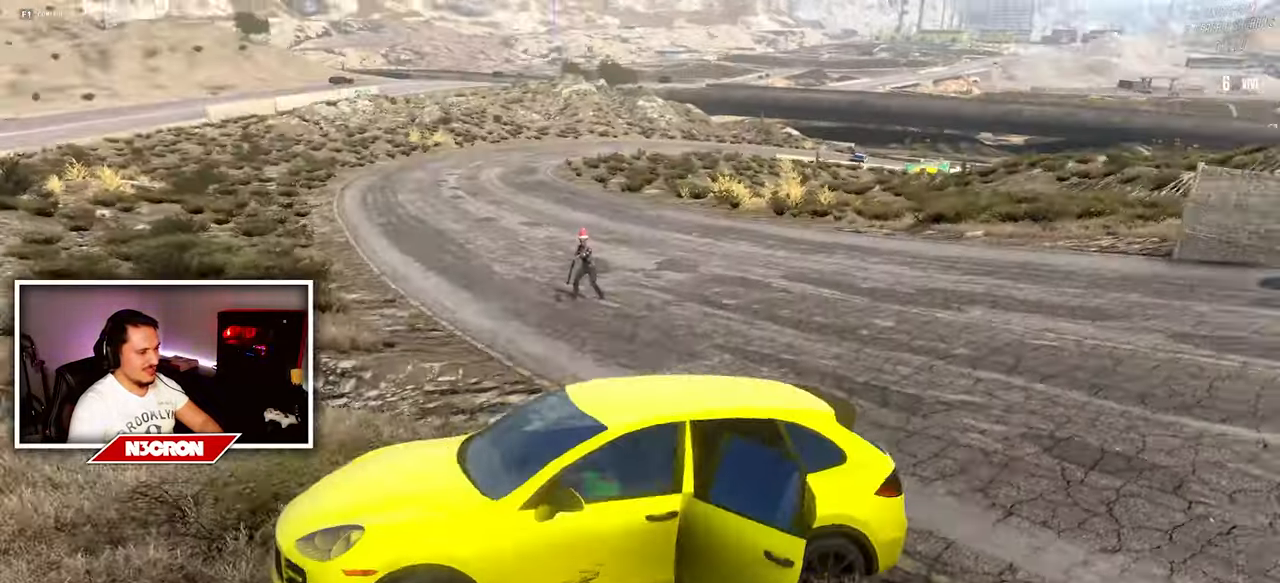
{"keys": ["a", "w"], "mouse": [], "events": []}
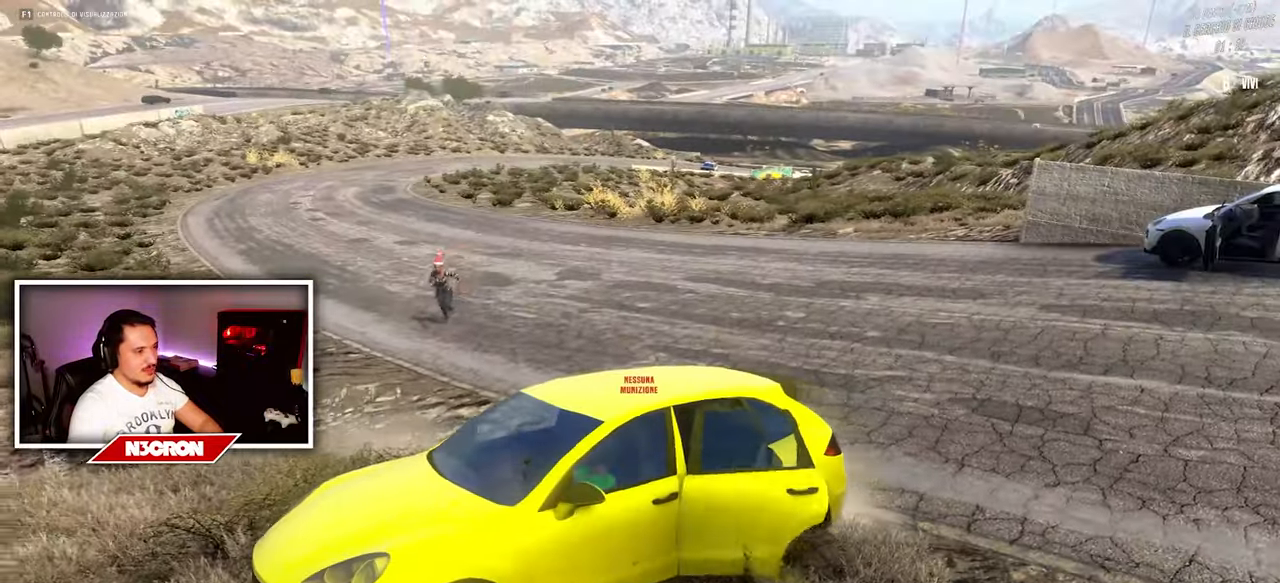
{"keys": ["a", "w"], "mouse": [], "events": []}
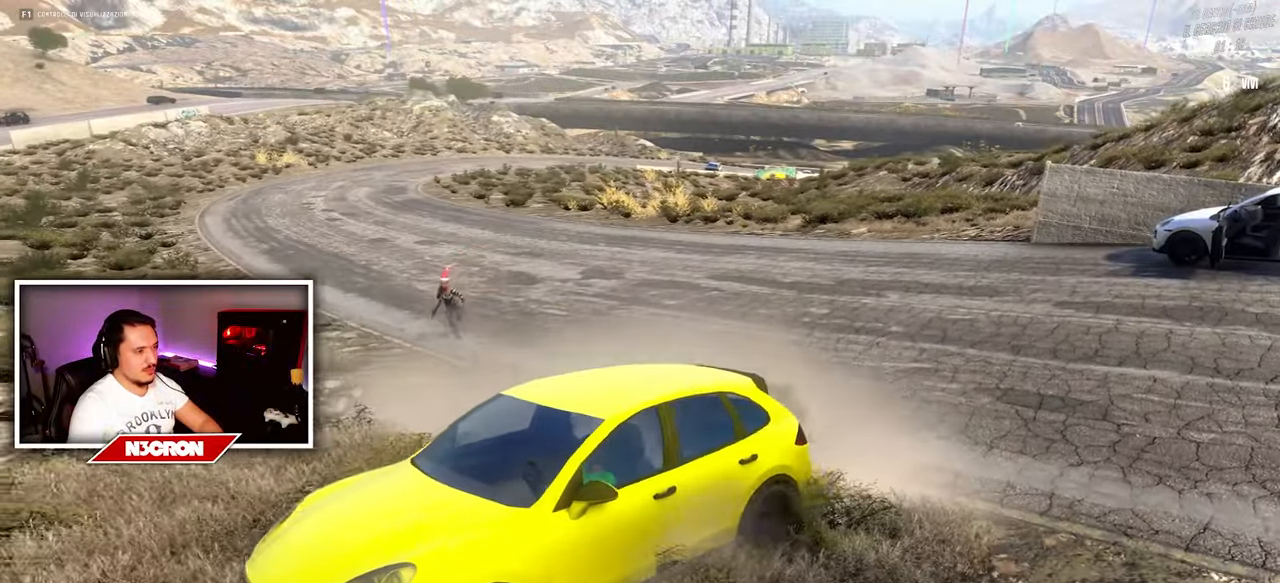
{"keys": ["a", "w"], "mouse": [], "events": []}
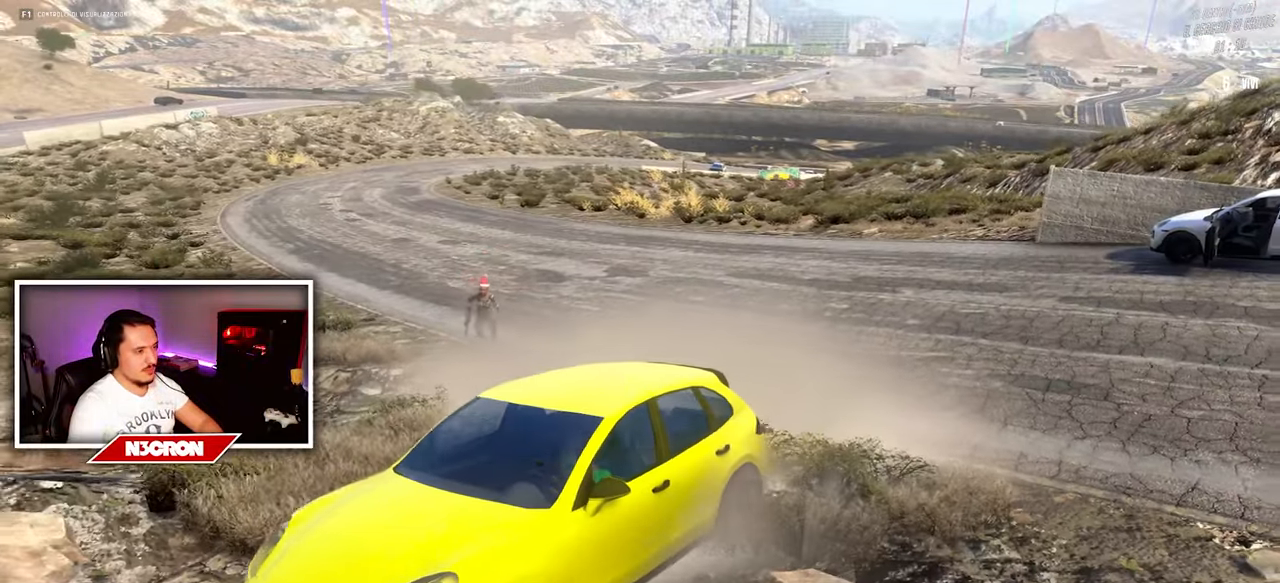
{"keys": ["a", "w"], "mouse": [], "events": []}
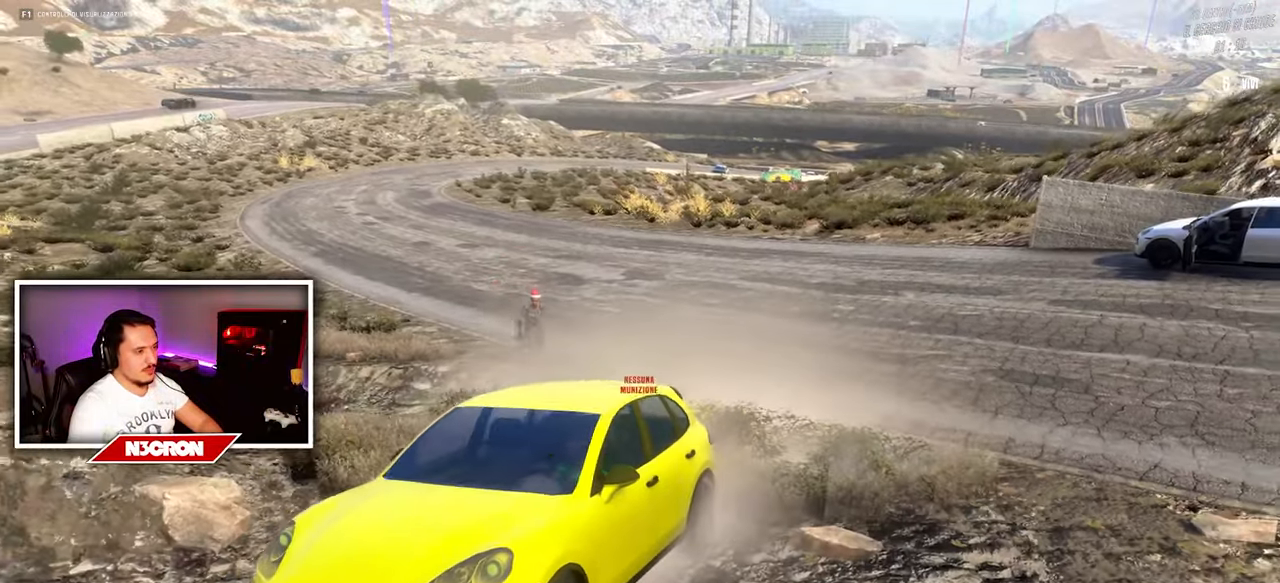
{"keys": ["f"], "mouse": [], "events": [[400, "f", "down"], [466, "a", "up"], [483, "w", "up"]]}
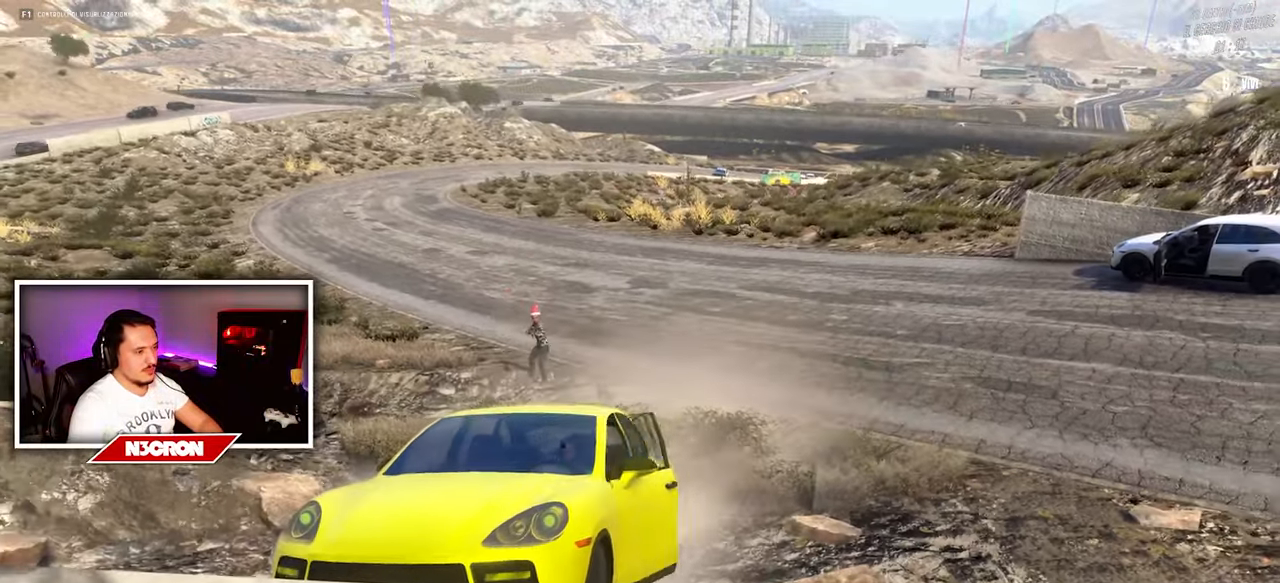
{"keys": ["d", "w"], "mouse": [], "events": [[33, "f", "up"], [117, "d", "down"], [417, "w", "down"]]}
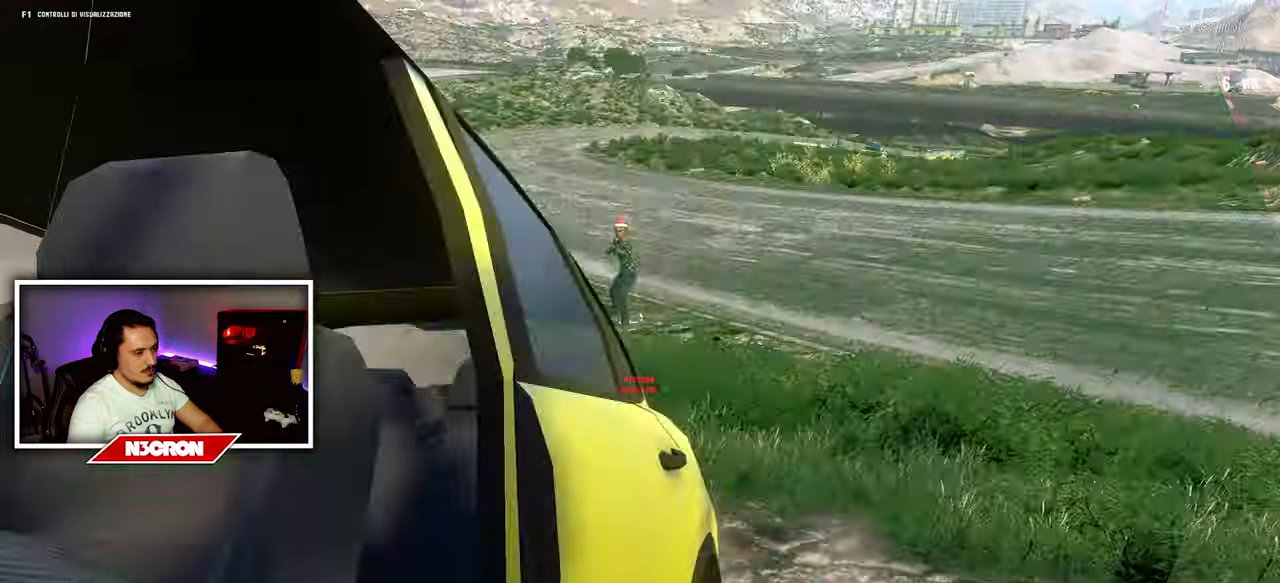
{"keys": ["d", "w"], "mouse": ["right"], "events": [[83, "mouse_right", "down"]]}
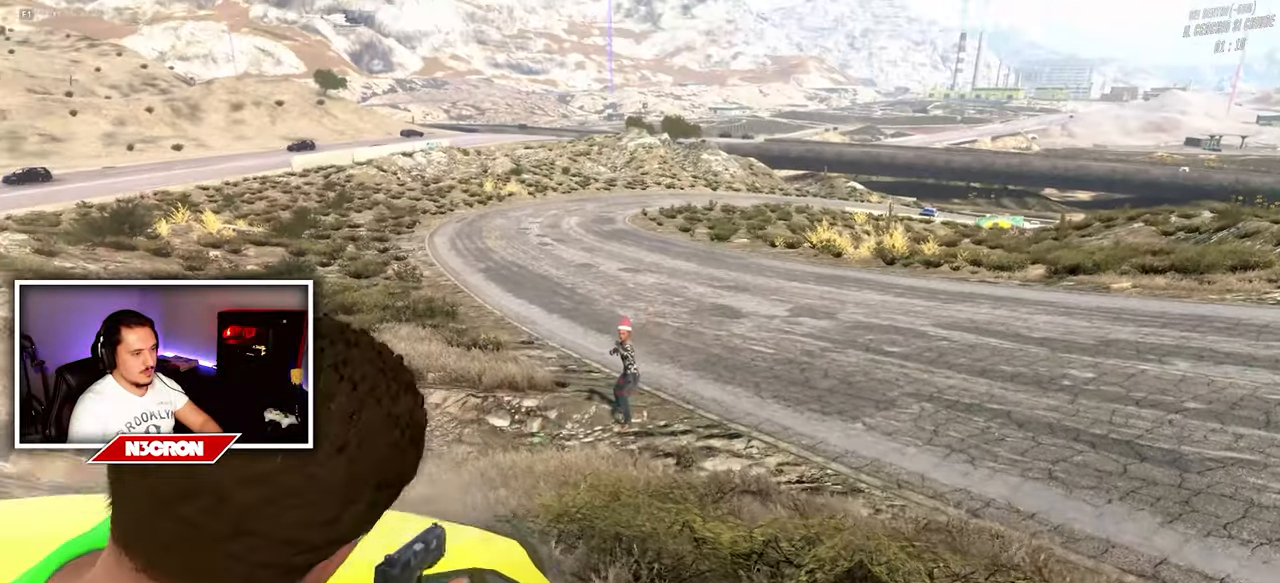
{"keys": ["w"], "mouse": ["right"], "events": [[83, "mouse_left", "down"], [200, "mouse_left", "up"], [217, "d", "up"], [267, "mouse_left", "down"], [467, "mouse_left", "up"]]}